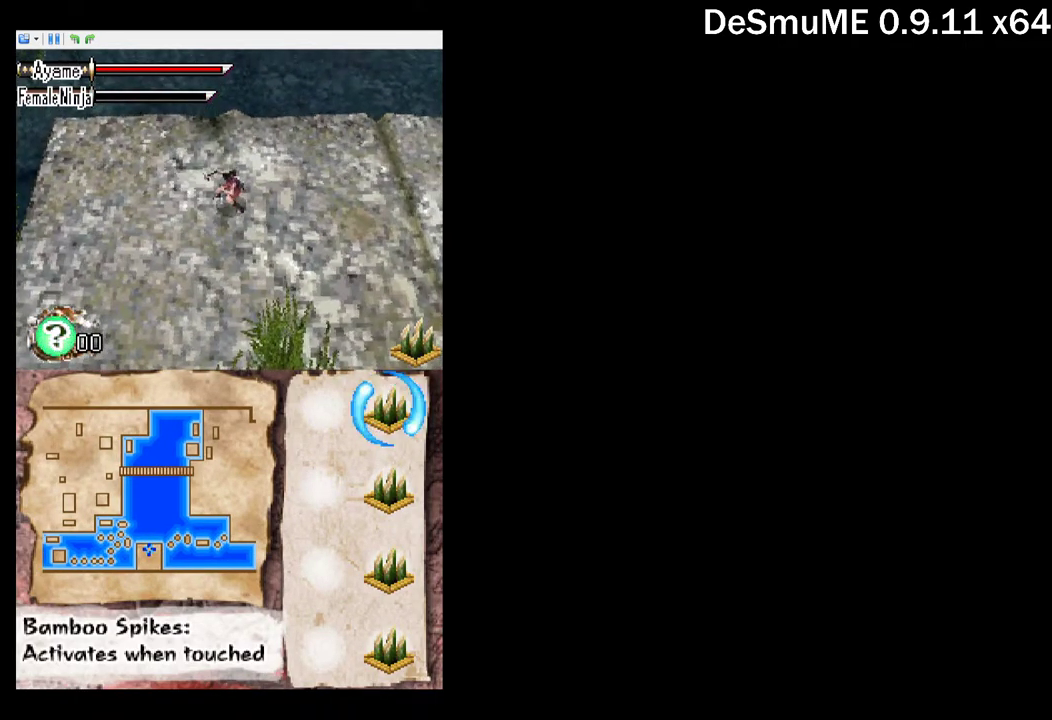
Gameplay with a controller (Xbox layout); each line is a JSON object with the inputs held at the frame after it. "events" lists button and stick changes between this image and that frame as [ms after this image, input, new state], when the widget could be followed in between. Not read: L3 R3 left_stick right_stick.
{"buttons": [], "events": []}
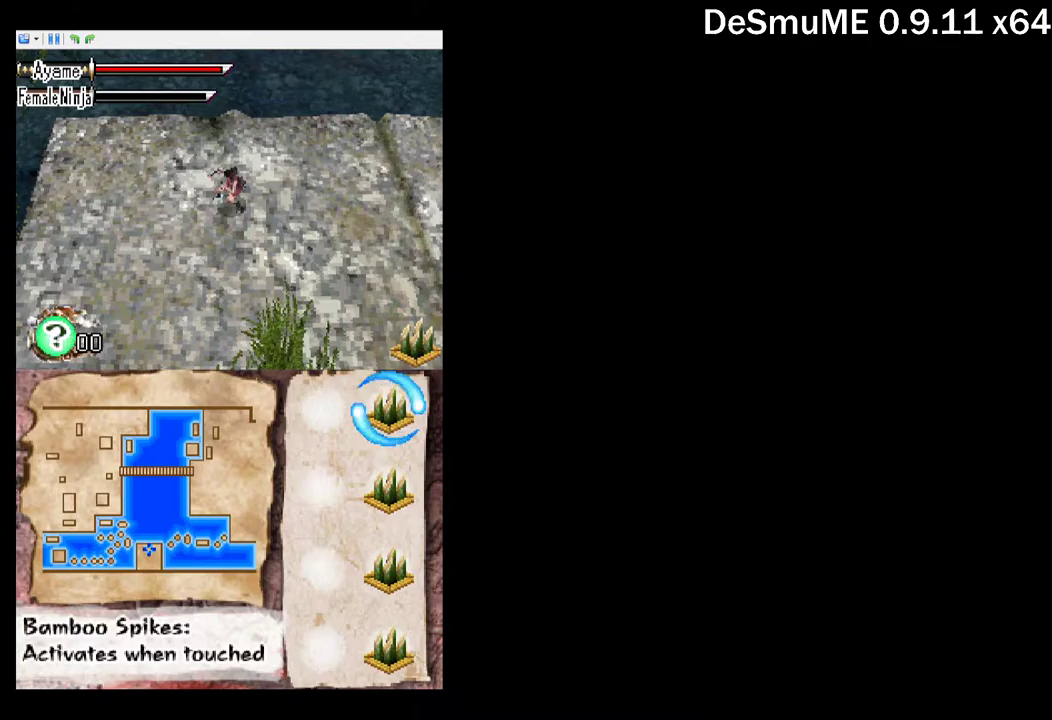
{"buttons": [], "events": []}
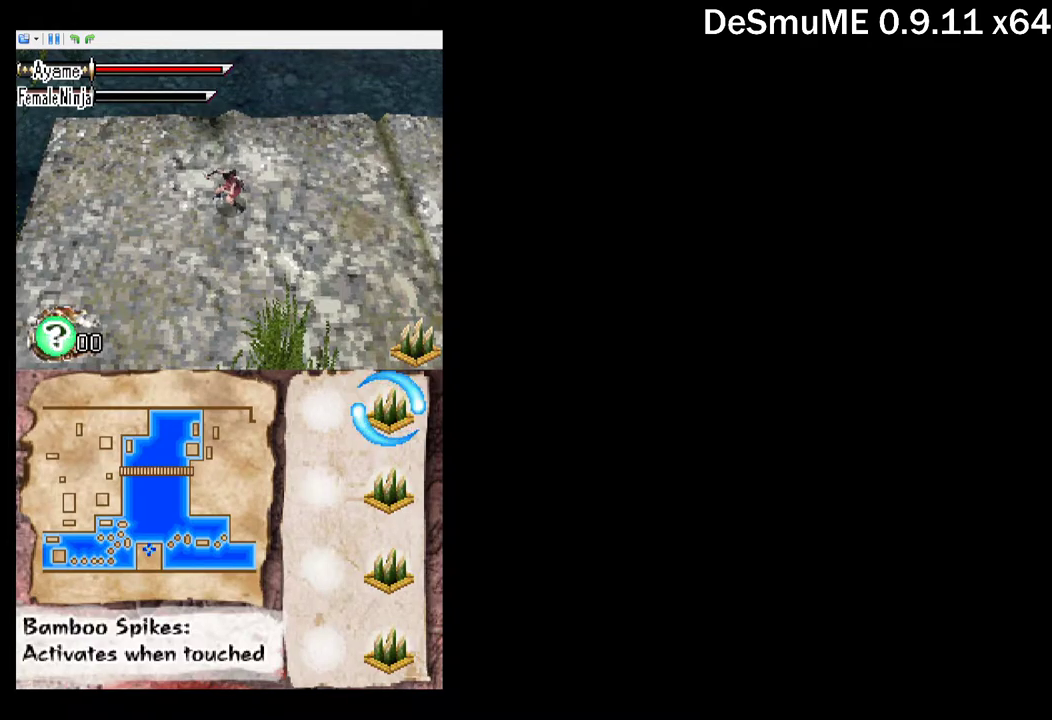
{"buttons": [], "events": []}
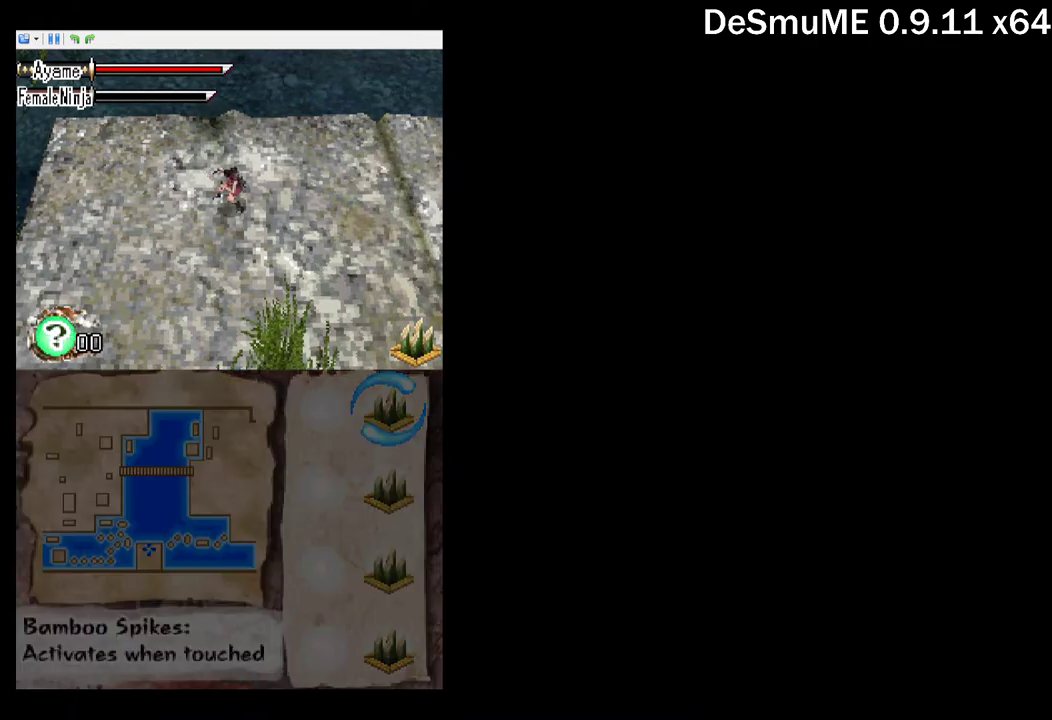
{"buttons": [], "events": []}
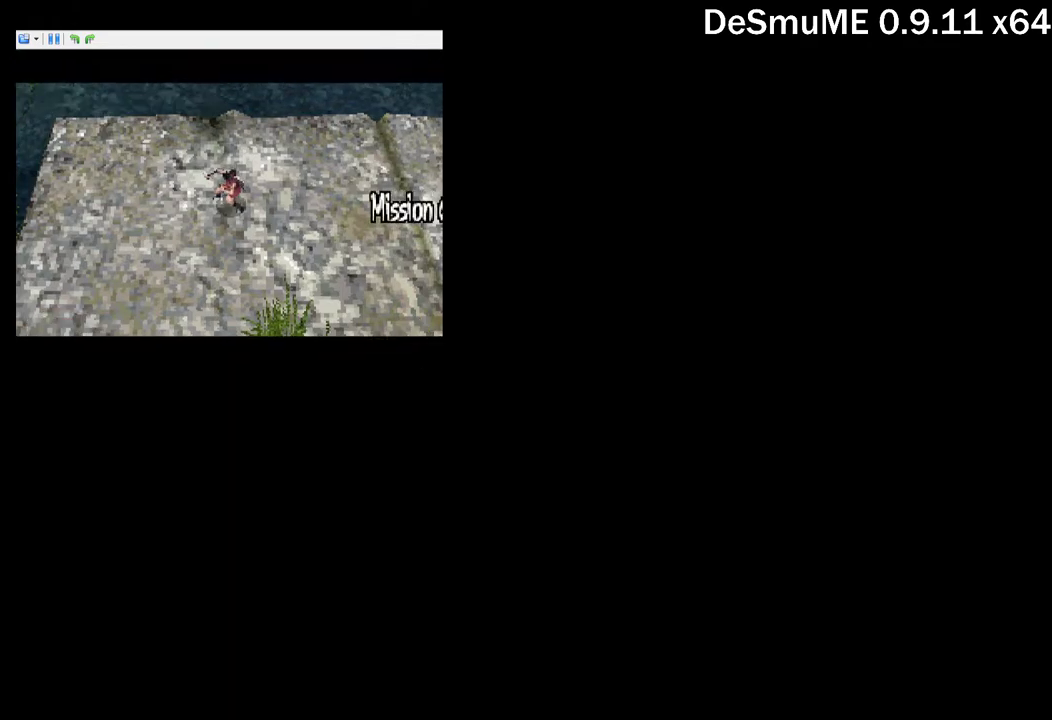
{"buttons": [], "events": []}
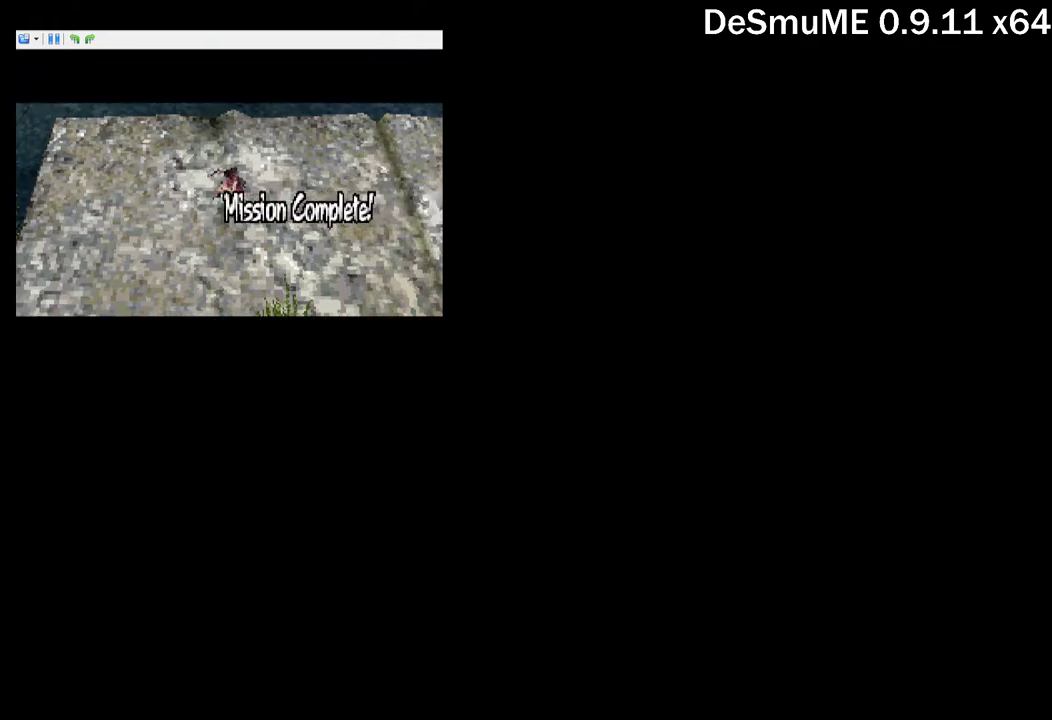
{"buttons": [], "events": []}
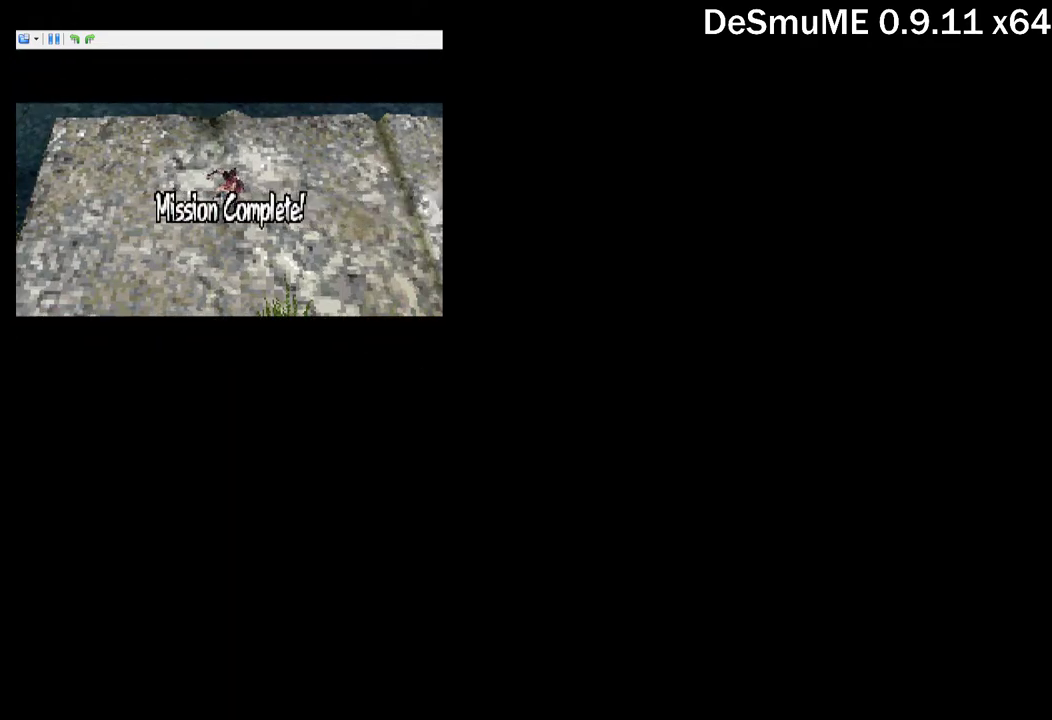
{"buttons": [], "events": []}
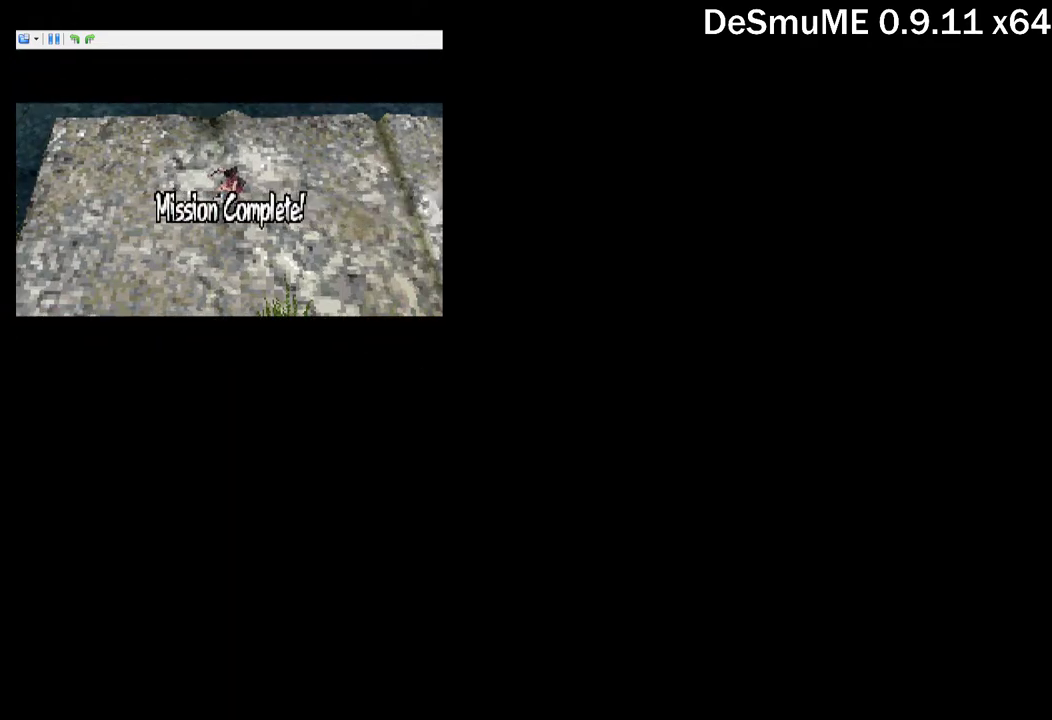
{"buttons": ["B"], "events": [[150, "B", "down"], [217, "B", "up"], [267, "B", "down"], [334, "B", "up"], [384, "B", "down"]]}
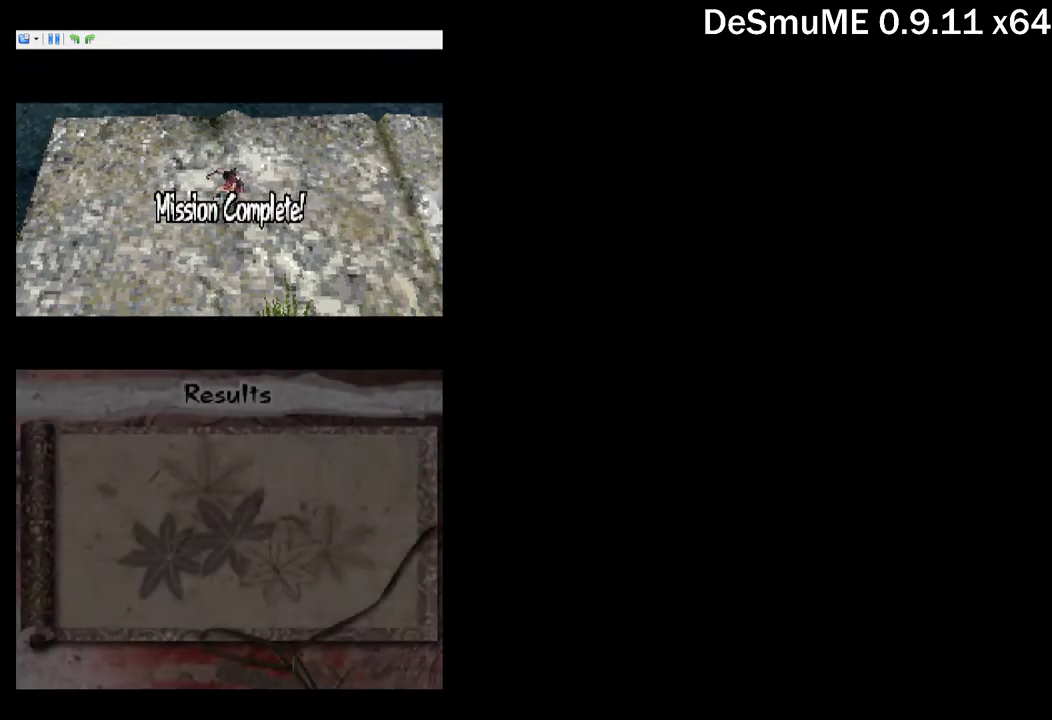
{"buttons": ["B"], "events": [[184, "B", "up"], [250, "B", "down"], [300, "B", "up"], [367, "B", "down"], [434, "B", "up"], [484, "B", "down"]]}
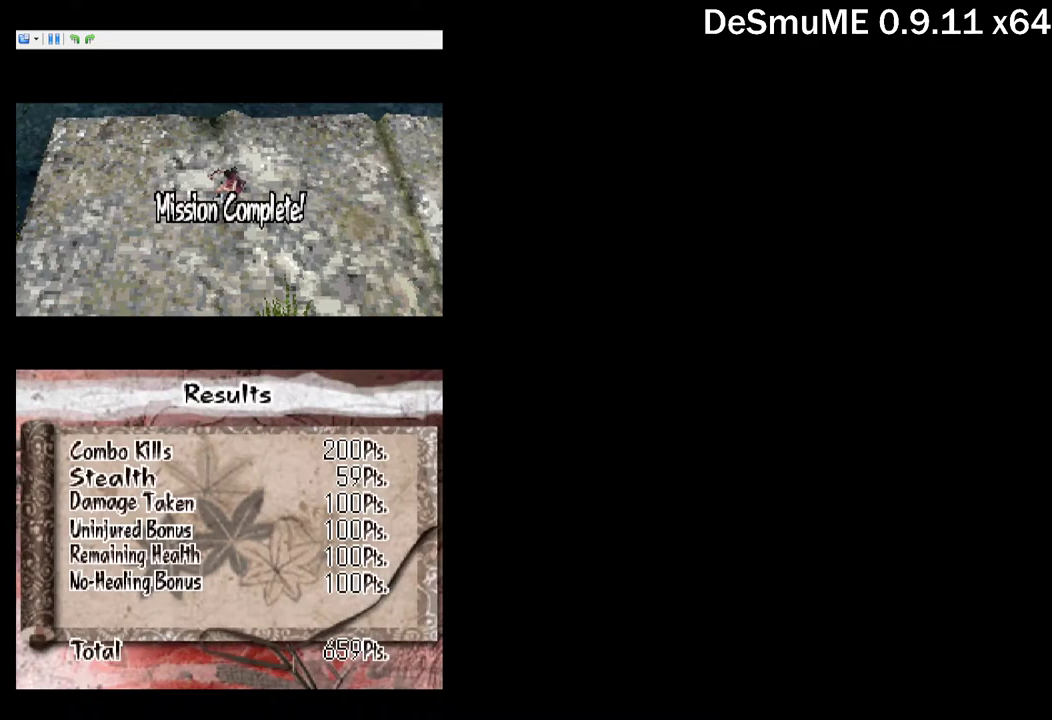
{"buttons": [], "events": [[50, "B", "up"], [400, "START", "down"], [467, "START", "up"]]}
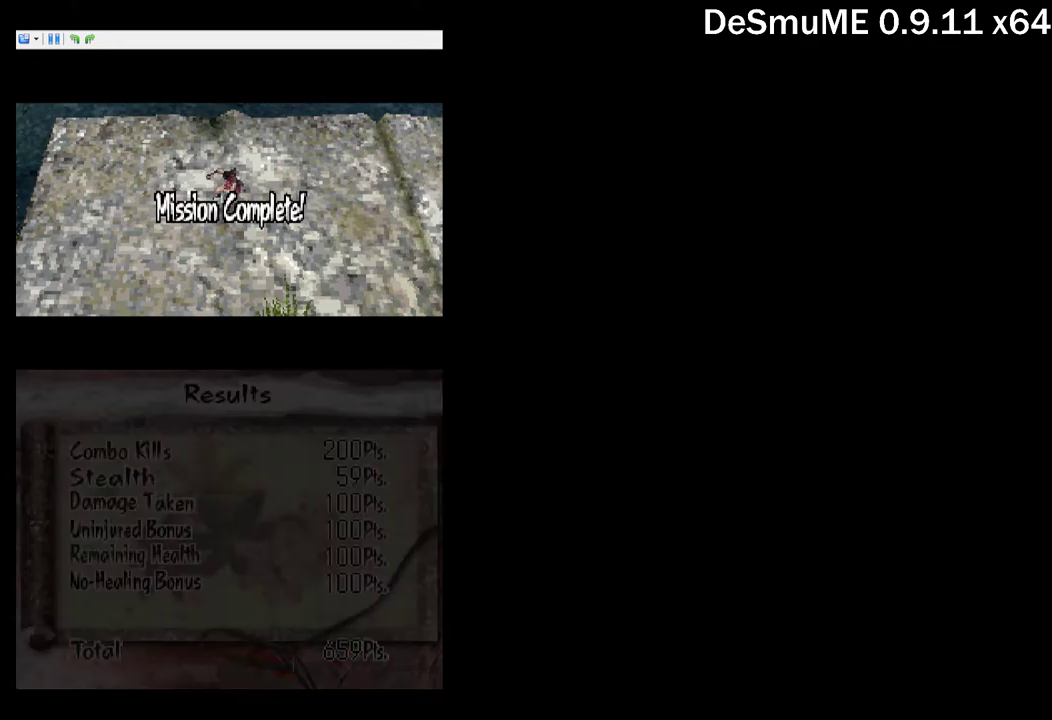
{"buttons": [], "events": [[17, "START", "down"], [67, "START", "up"], [134, "START", "down"], [184, "START", "up"], [234, "START", "down"], [384, "START", "up"], [434, "START", "down"], [500, "START", "up"]]}
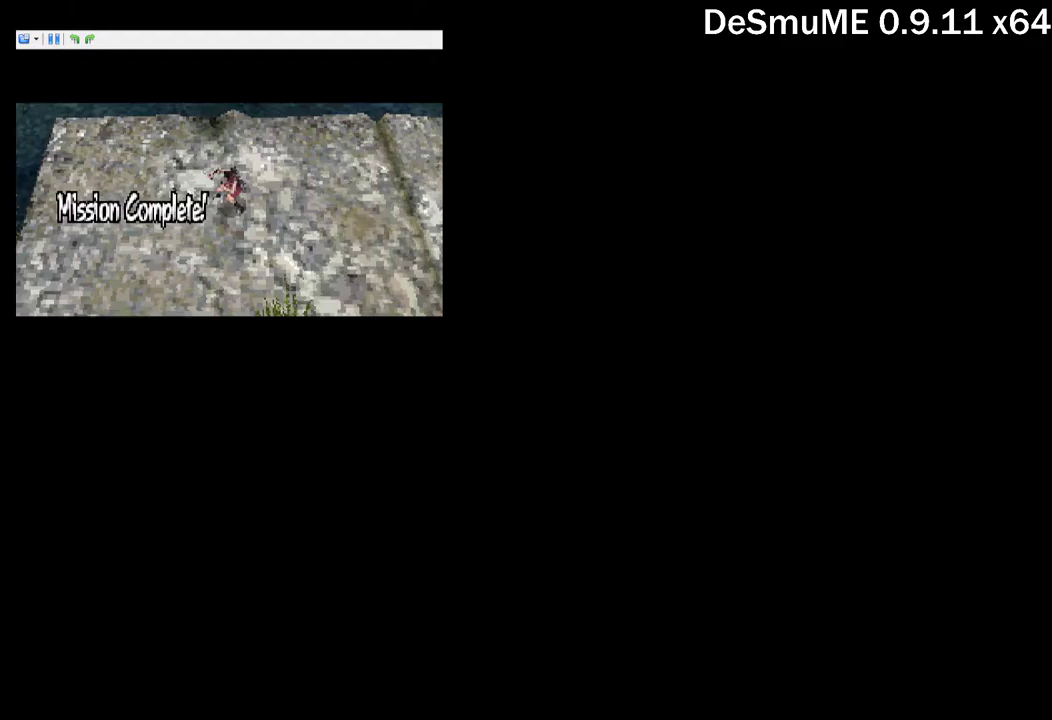
{"buttons": ["START"]}
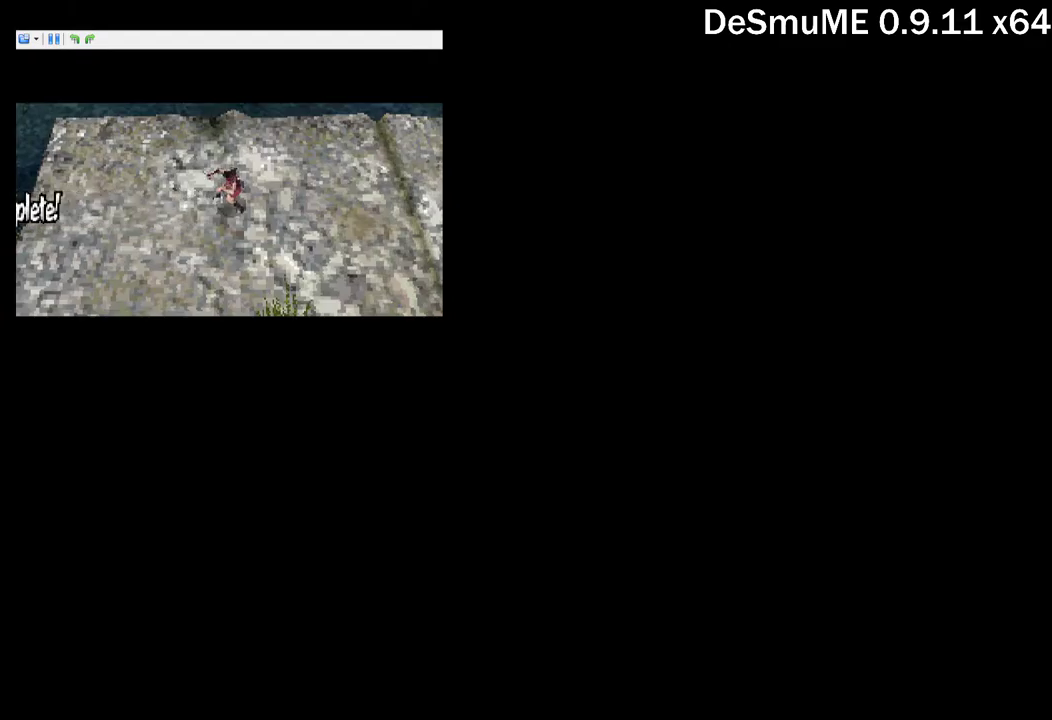
{"buttons": []}
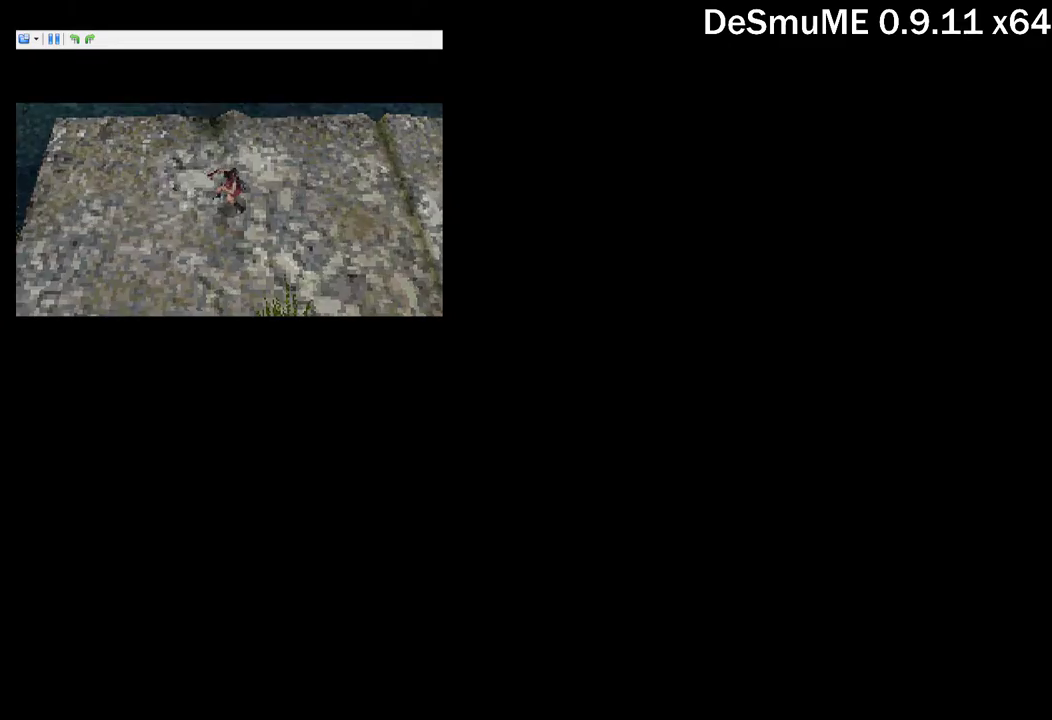
{"buttons": [], "events": [[233, "START", "down"], [283, "START", "up"], [433, "START", "down"], [483, "START", "up"]]}
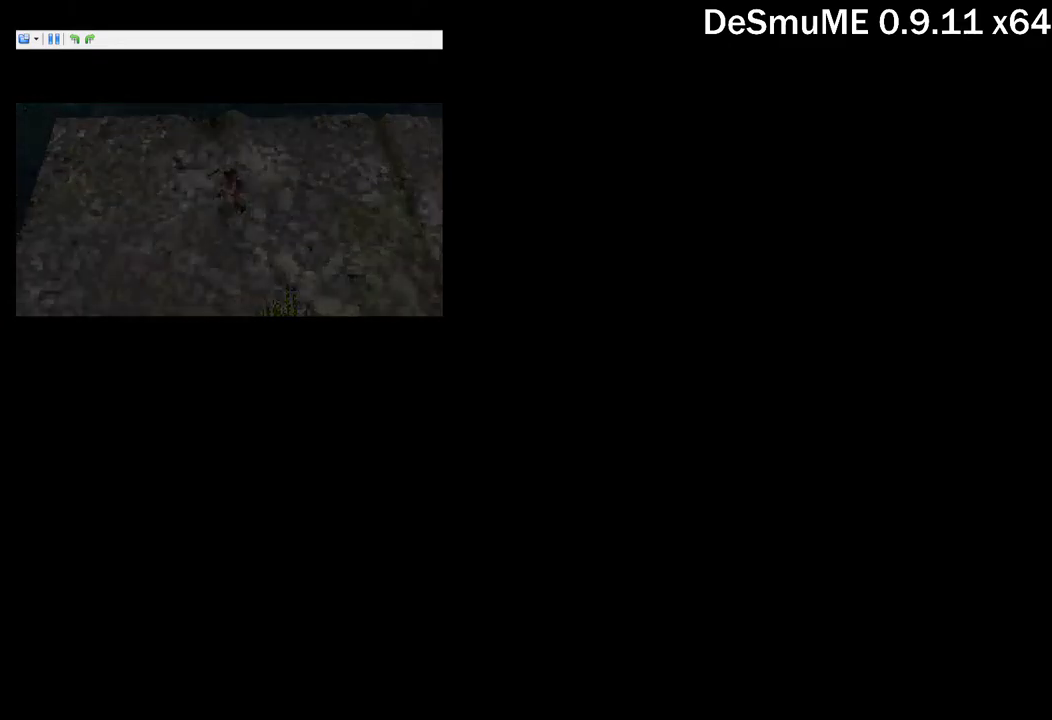
{"buttons": ["START"], "events": [[50, "START", "down"], [100, "START", "up"], [167, "START", "down"], [283, "START", "up"], [350, "START", "down"], [400, "START", "up"], [467, "START", "down"]]}
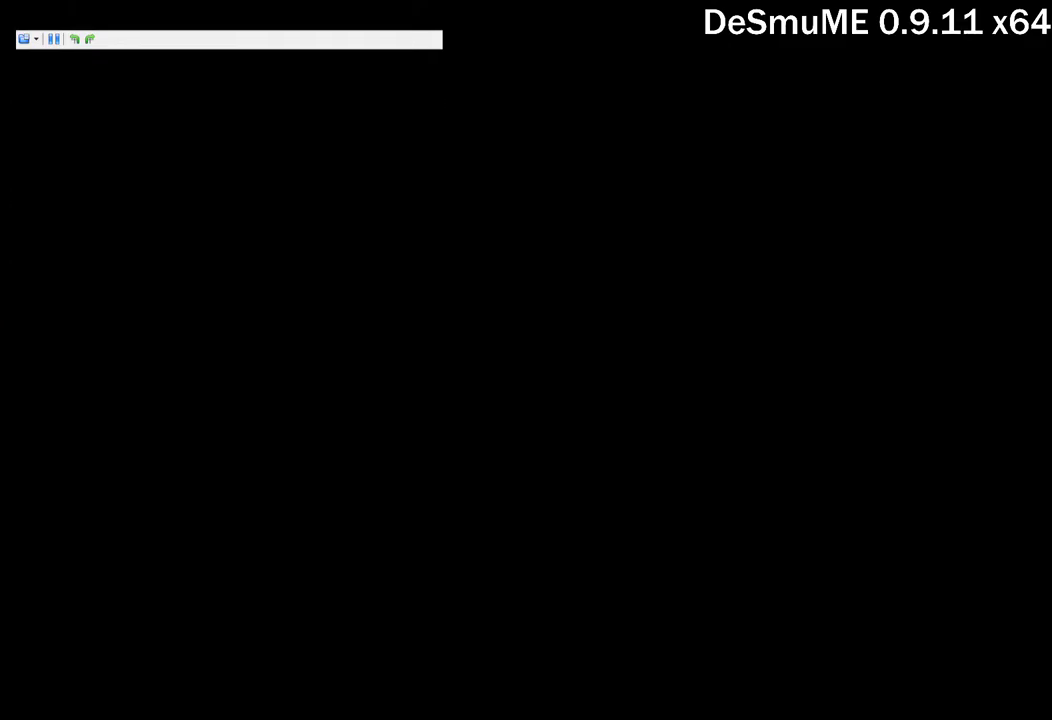
{"buttons": [], "events": [[33, "START", "up"], [100, "START", "down"], [150, "START", "up"], [217, "START", "down"], [267, "START", "up"], [317, "START", "down"], [367, "START", "up"]]}
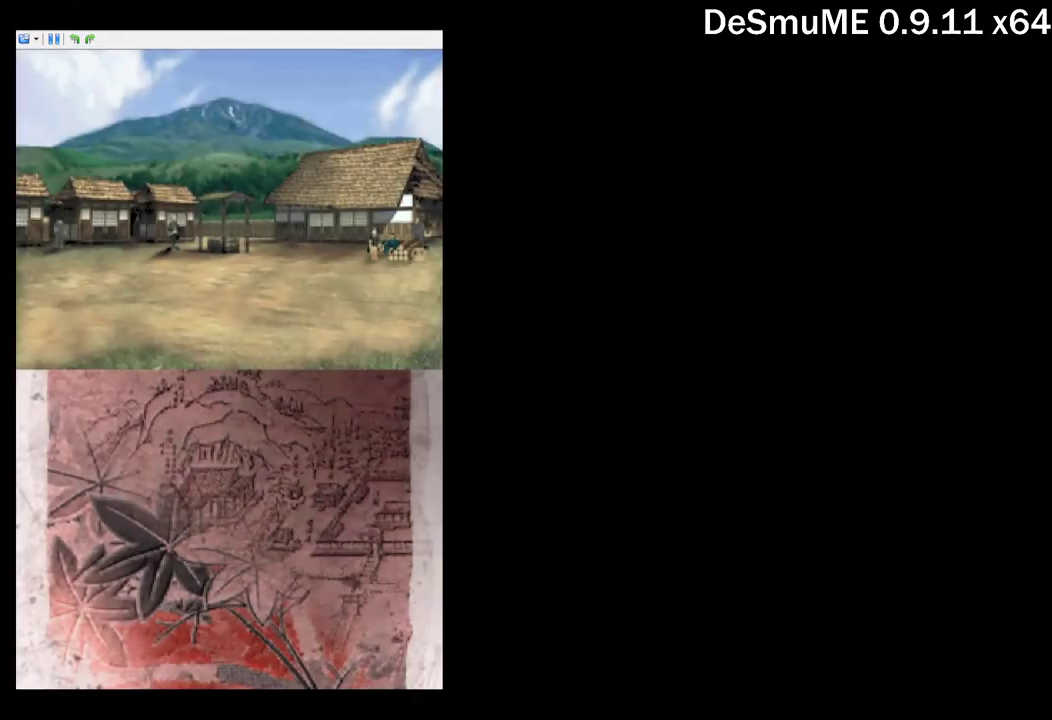
{"buttons": ["B"], "events": [[33, "START", "down"], [100, "START", "up"], [483, "B", "down"]]}
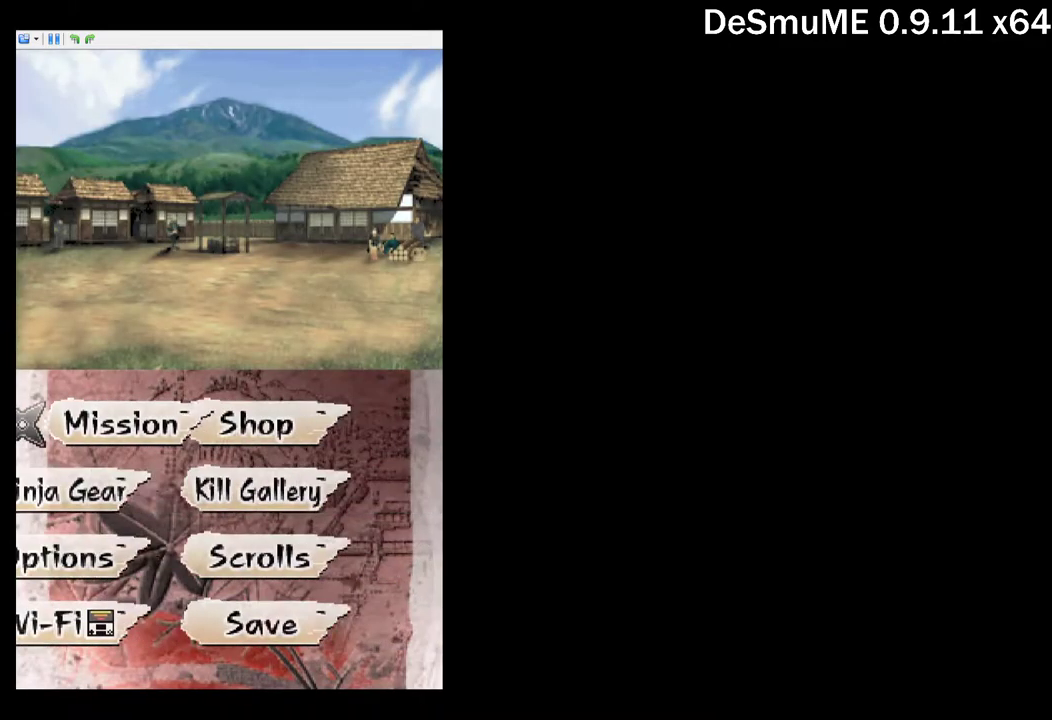
{"buttons": [], "events": [[50, "B", "up"]]}
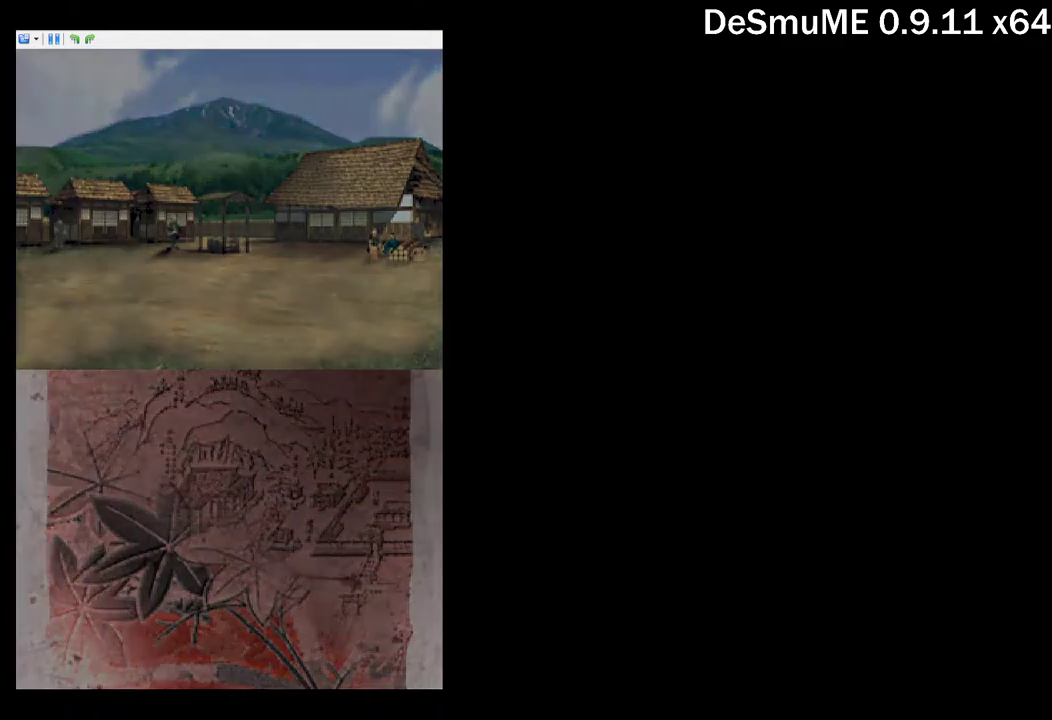
{"buttons": [], "events": []}
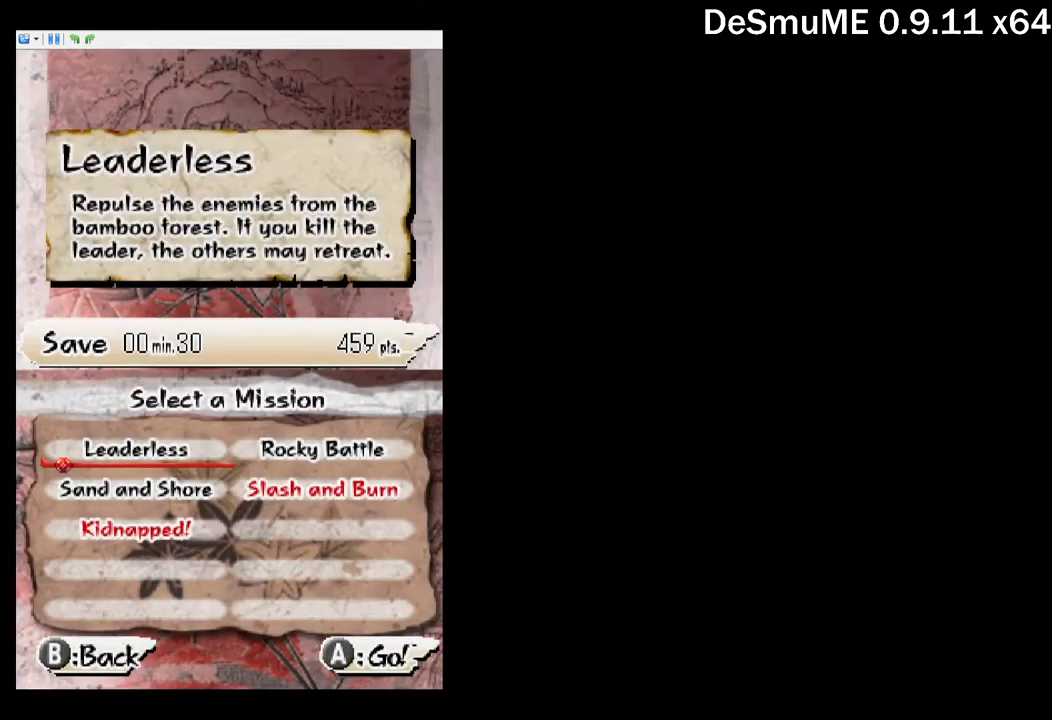
{"buttons": [], "events": [[233, "DPAD_RIGHT", "down"], [317, "DPAD_DOWN", "down"], [333, "DPAD_RIGHT", "up"], [383, "B", "down"], [417, "DPAD_DOWN", "up"], [433, "B", "up"]]}
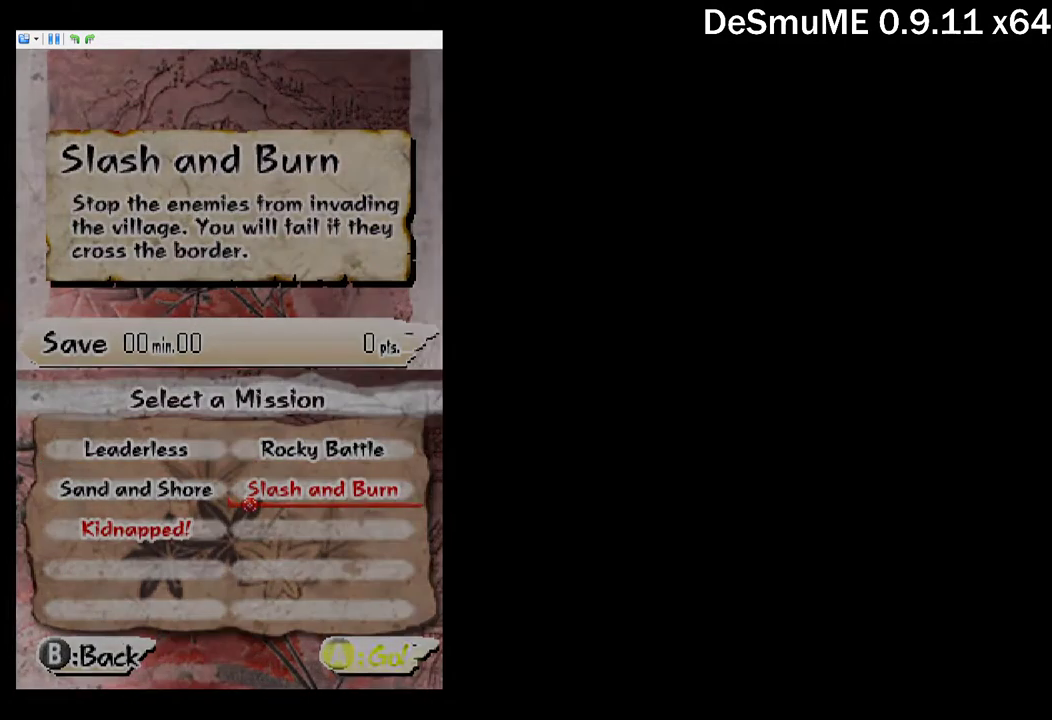
{"buttons": [], "events": []}
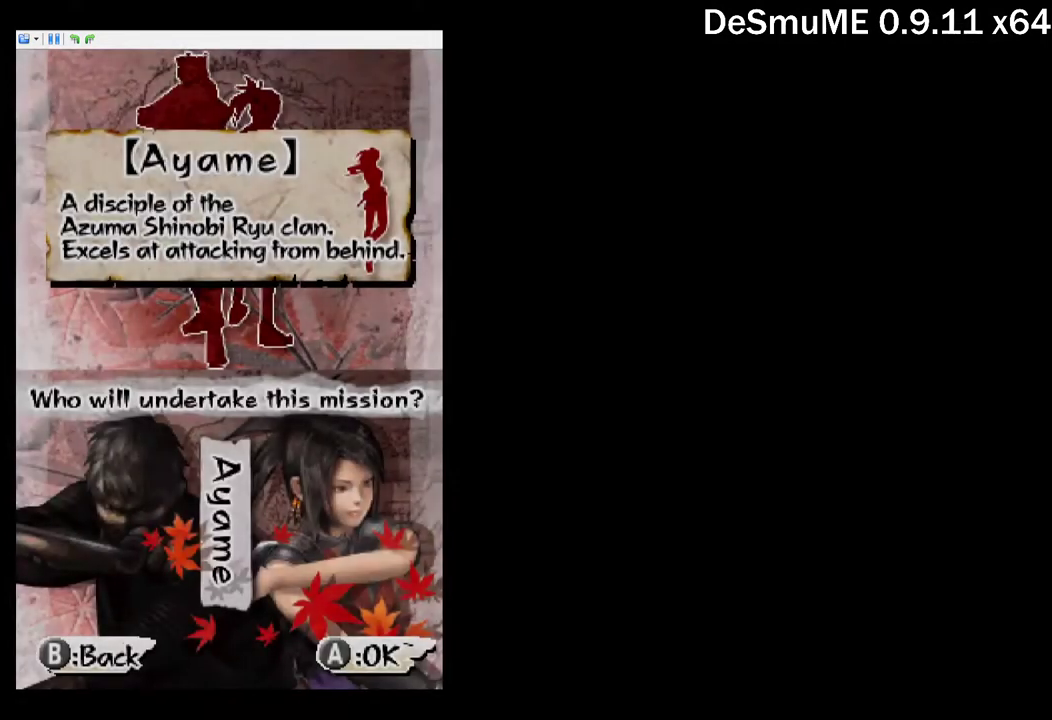
{"buttons": [], "events": [[33, "B", "down"], [100, "B", "up"]]}
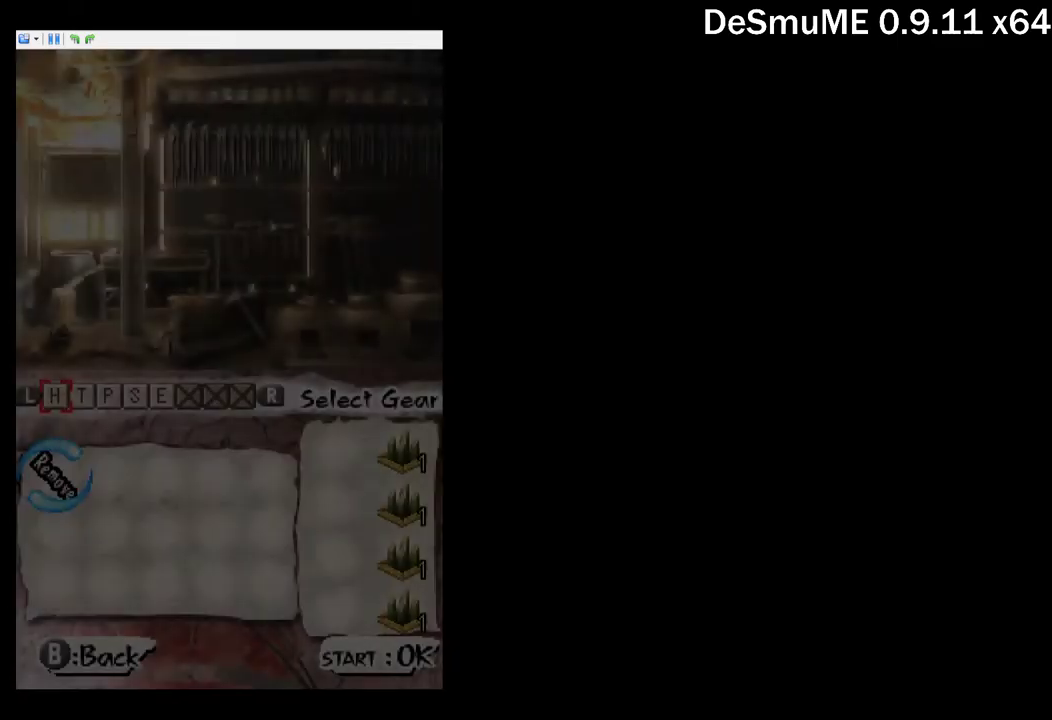
{"buttons": ["START"], "events": [[450, "START", "down"]]}
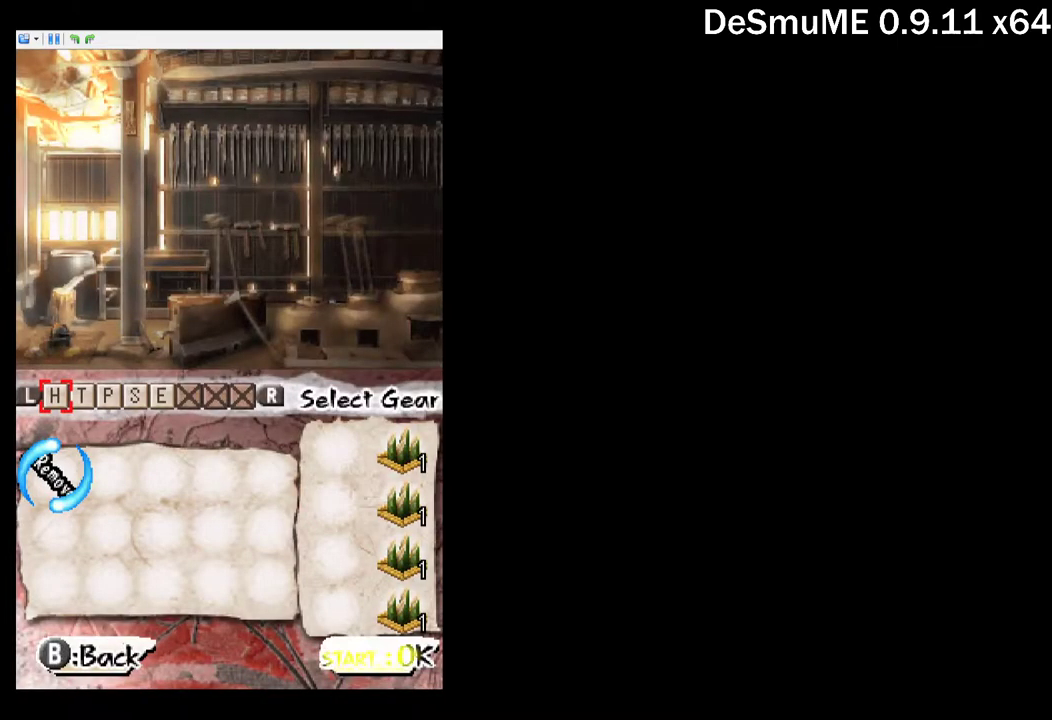
{"buttons": ["START"], "events": [[184, "START", "up"], [234, "START", "down"], [400, "START", "up"], [450, "START", "down"]]}
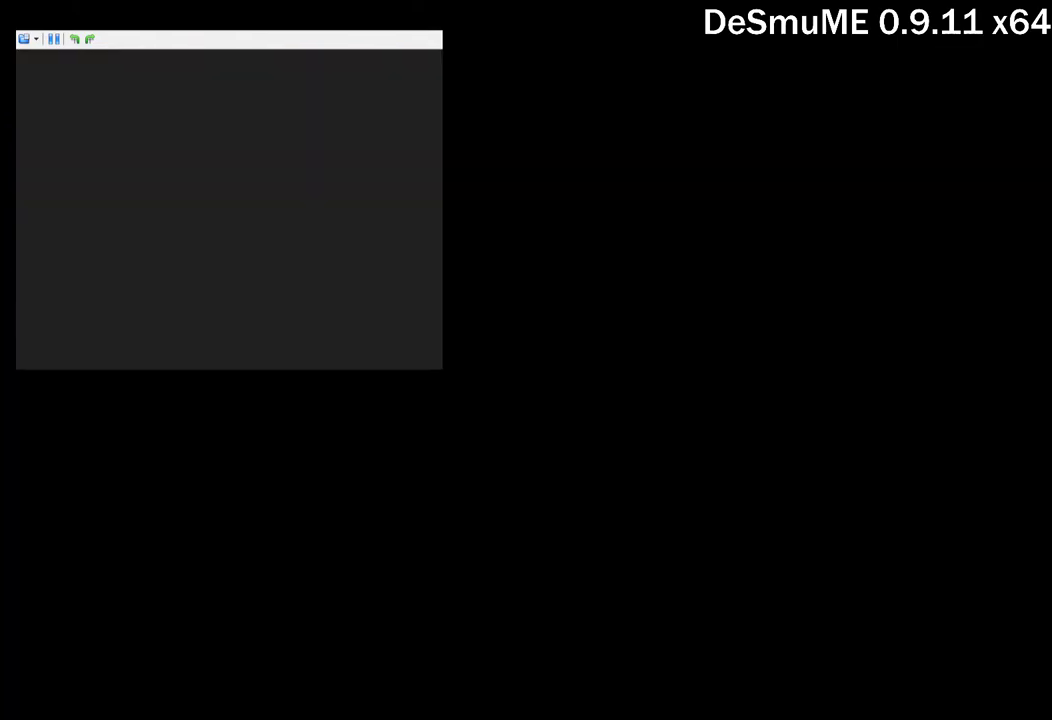
{"buttons": ["START"], "events": [[17, "START", "up"], [67, "START", "down"], [150, "START", "up"], [200, "START", "down"], [267, "START", "up"], [434, "START", "down"]]}
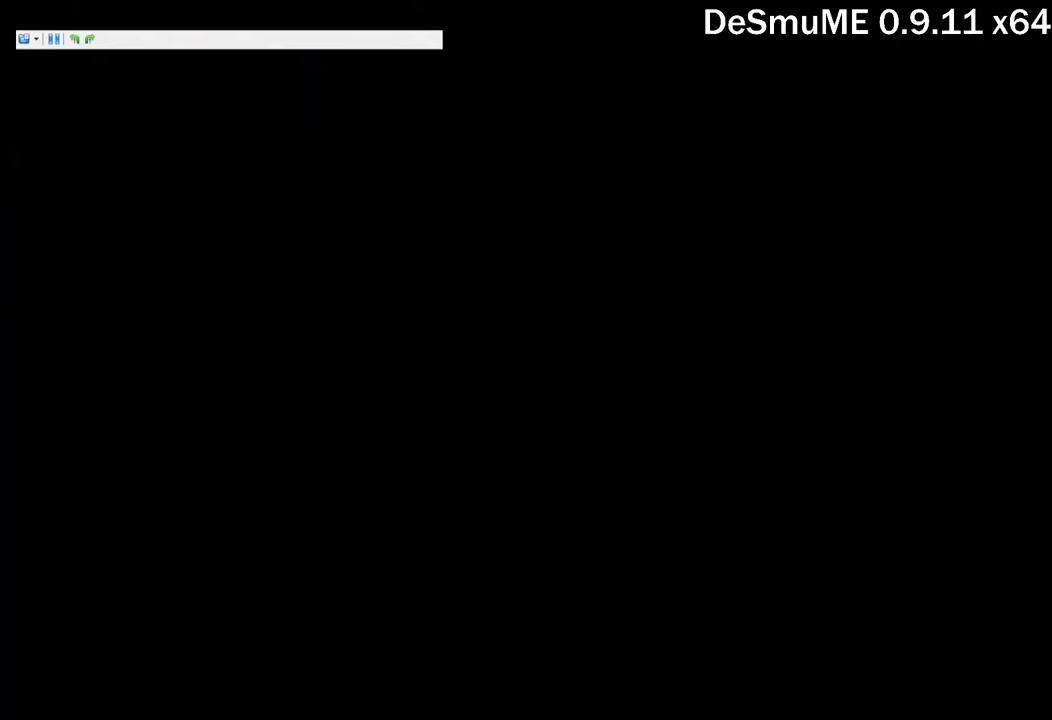
{"buttons": ["START"], "events": [[50, "B", "down"], [100, "B", "up"], [100, "START", "up"], [184, "B", "down"], [200, "START", "down"], [234, "B", "up"], [267, "START", "up"], [317, "B", "down"], [350, "START", "down"], [384, "B", "up"], [434, "B", "down"], [434, "START", "up"], [500, "B", "up"], [500, "START", "down"]]}
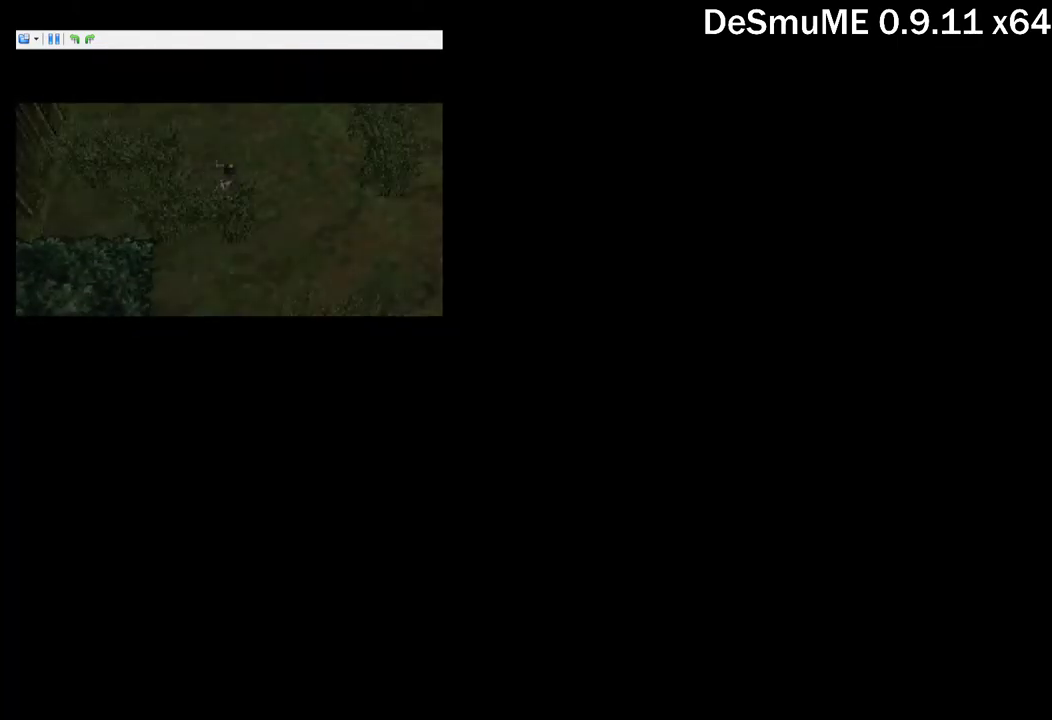
{"buttons": ["START"], "events": [[50, "B", "down"], [84, "START", "up"], [117, "B", "up"], [167, "B", "down"], [167, "START", "down"], [217, "B", "up"], [267, "START", "up"], [300, "B", "down"], [334, "START", "down"], [350, "B", "up"], [434, "B", "down"], [434, "START", "up"], [484, "B", "up"], [500, "START", "down"]]}
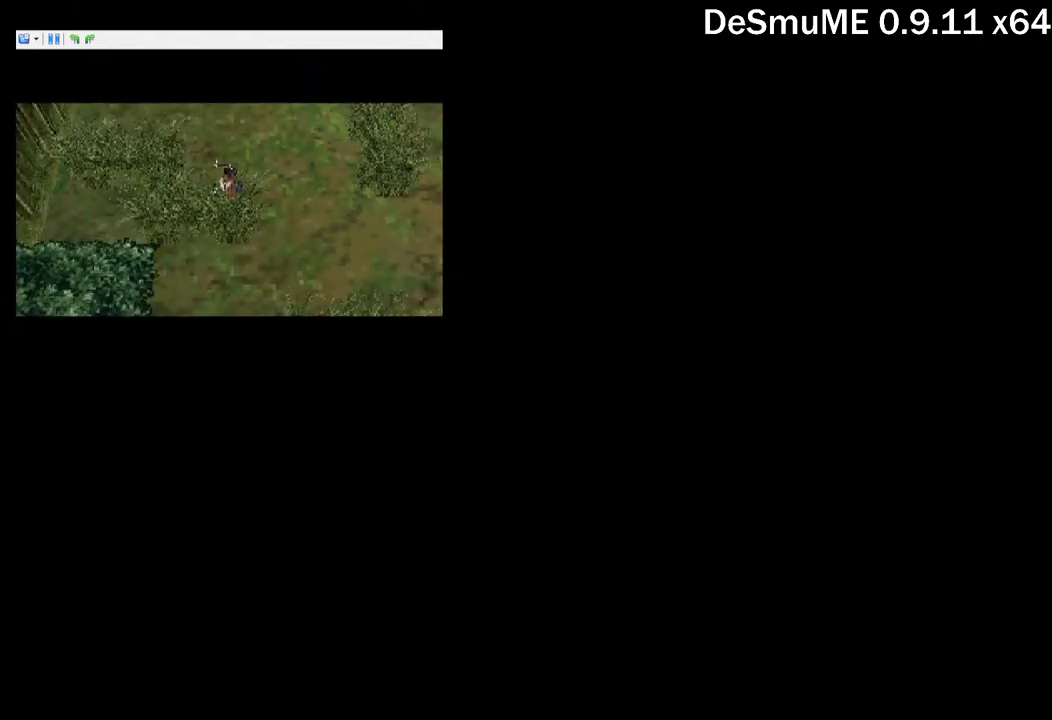
{"buttons": ["B"], "events": [[50, "B", "down"], [84, "START", "up"], [117, "B", "up"], [150, "START", "down"], [184, "B", "down"], [234, "B", "up"], [250, "START", "up"], [317, "B", "down"], [334, "START", "down"], [367, "B", "up"], [400, "START", "up"], [450, "B", "down"]]}
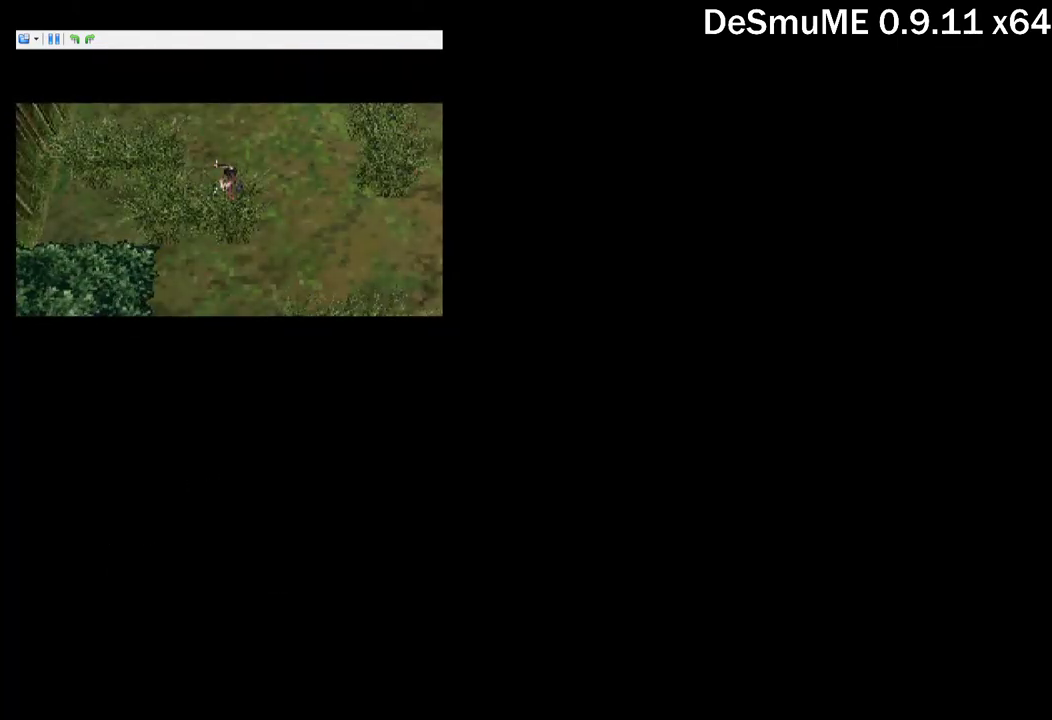
{"buttons": ["B"], "events": [[17, "B", "up"], [67, "B", "down"], [117, "B", "up"], [200, "B", "down"], [250, "B", "up"], [317, "B", "down"], [400, "B", "up"], [450, "B", "down"]]}